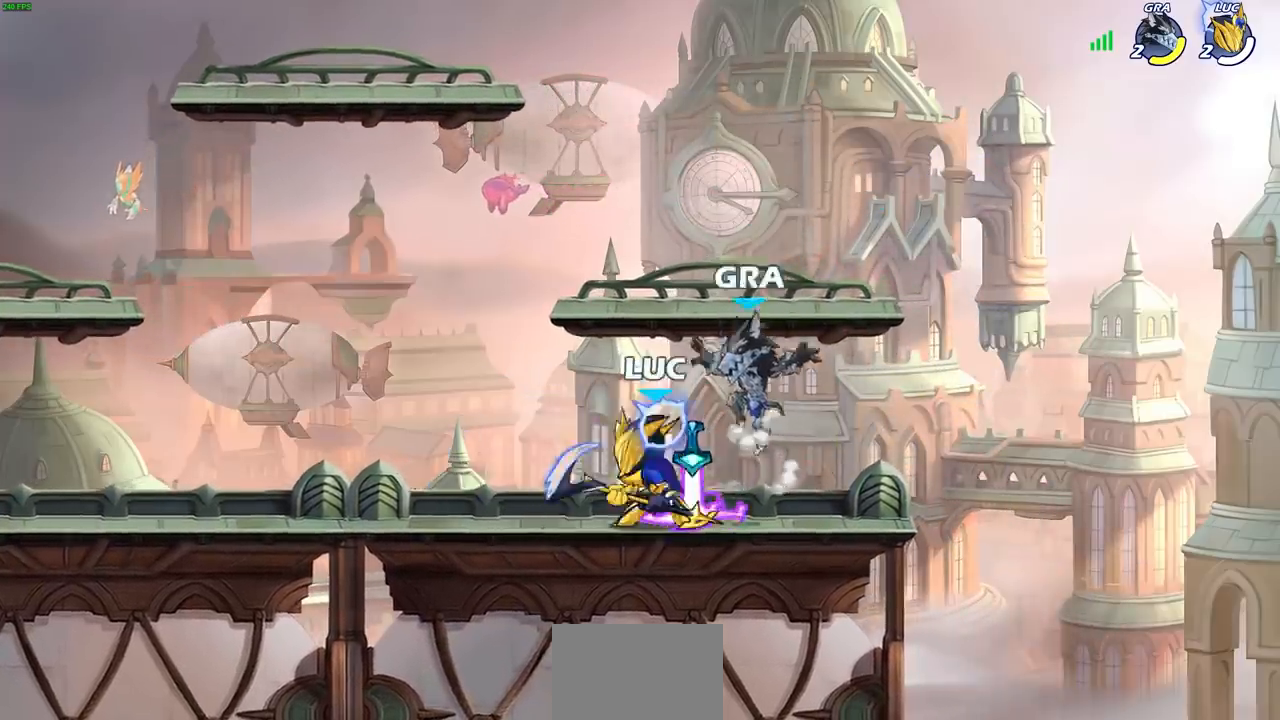
Gameplay with a controller (PlayStation layout); each line is a JSON object with the inputs held at the frame after it. "events" lists button and stick changes between this image and that frame as [ms after this image, input, new state], when the widget could be followed in between.
{"buttons": [], "left_stick": "center", "right_stick": "center", "events": [[67, "left_stick", "center"], [267, "left_stick", "left"], [333, "left_stick", "center"], [350, "SQUARE", "down"], [417, "SQUARE", "up"]]}
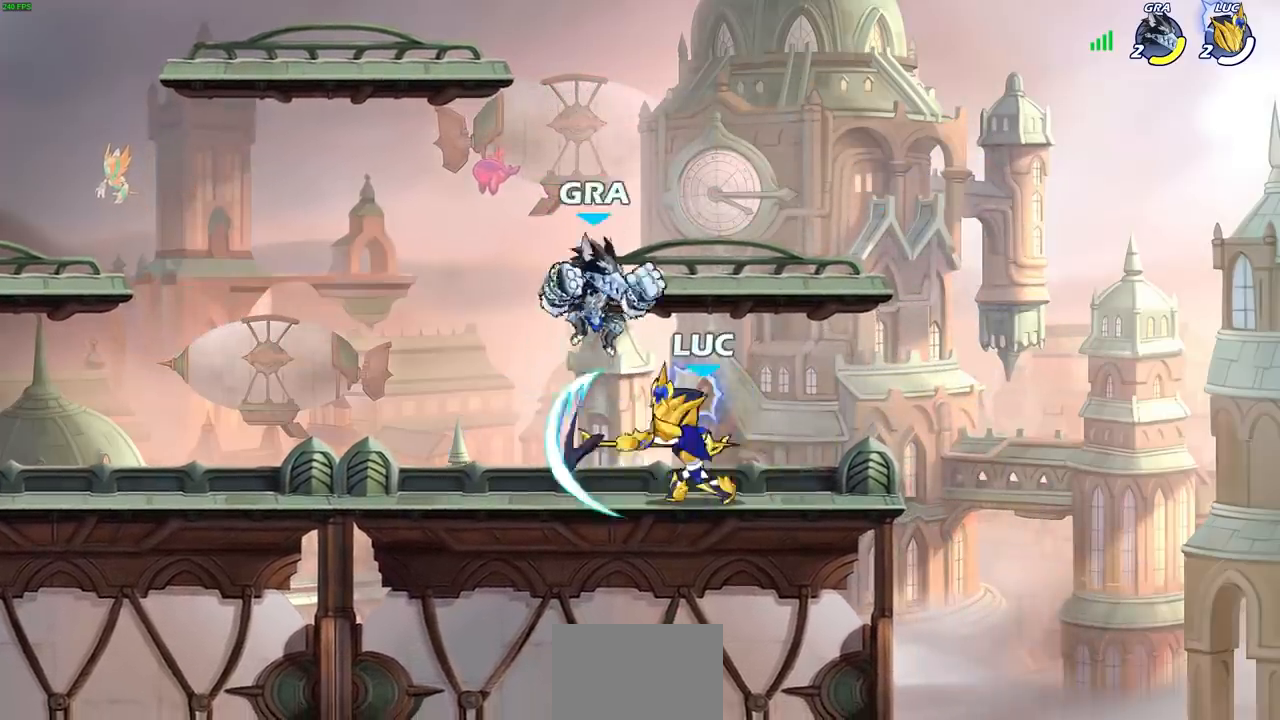
{"buttons": [], "left_stick": "center", "right_stick": "center", "events": [[300, "CROSS", "down"], [317, "SQUARE", "down"], [367, "CROSS", "up"], [383, "SQUARE", "up"]]}
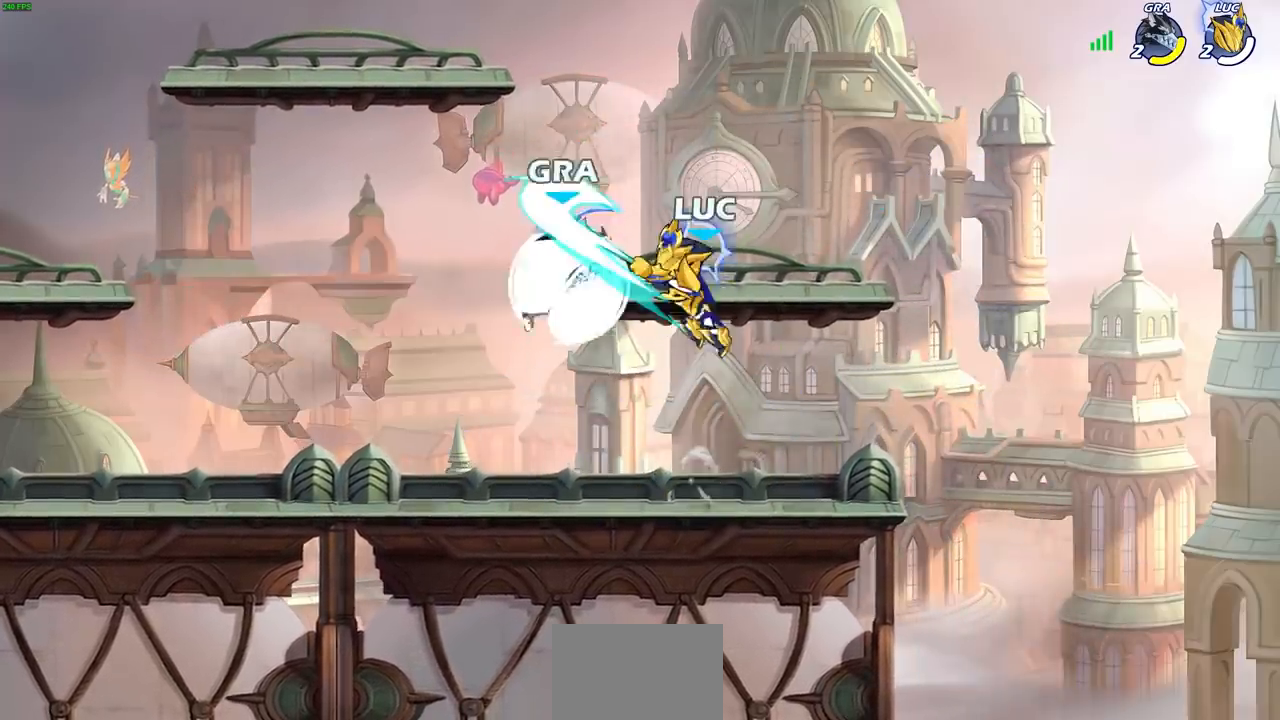
{"buttons": ["CROSS", "R2"], "left_stick": "up-right", "right_stick": "center", "events": [[117, "left_stick", "right"], [183, "left_stick", "center"], [283, "left_stick", "right"], [333, "left_stick", "down"], [383, "left_stick", "right"], [400, "CROSS", "down"], [467, "left_stick", "up-right"], [483, "R2", "down"]]}
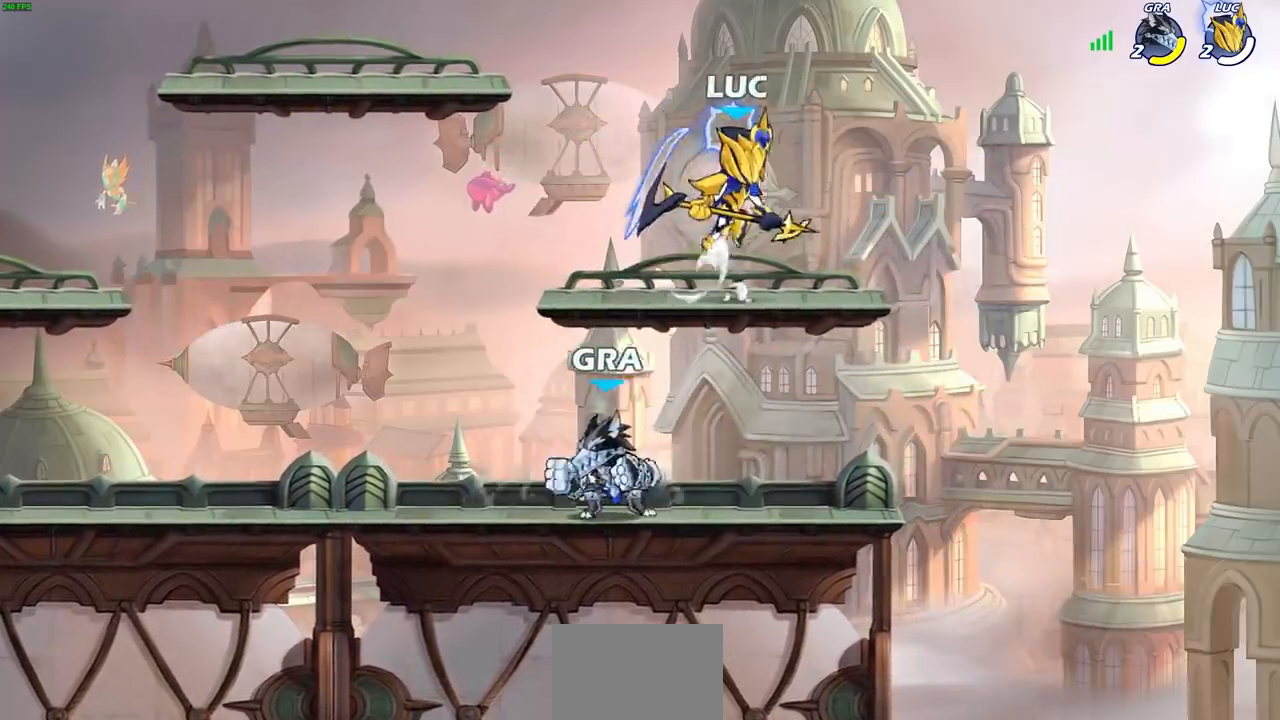
{"buttons": [], "left_stick": "down", "right_stick": "center", "events": [[50, "CROSS", "up"], [83, "R2", "up"], [167, "left_stick", "up-left"], [317, "left_stick", "down-left"], [483, "left_stick", "down"]]}
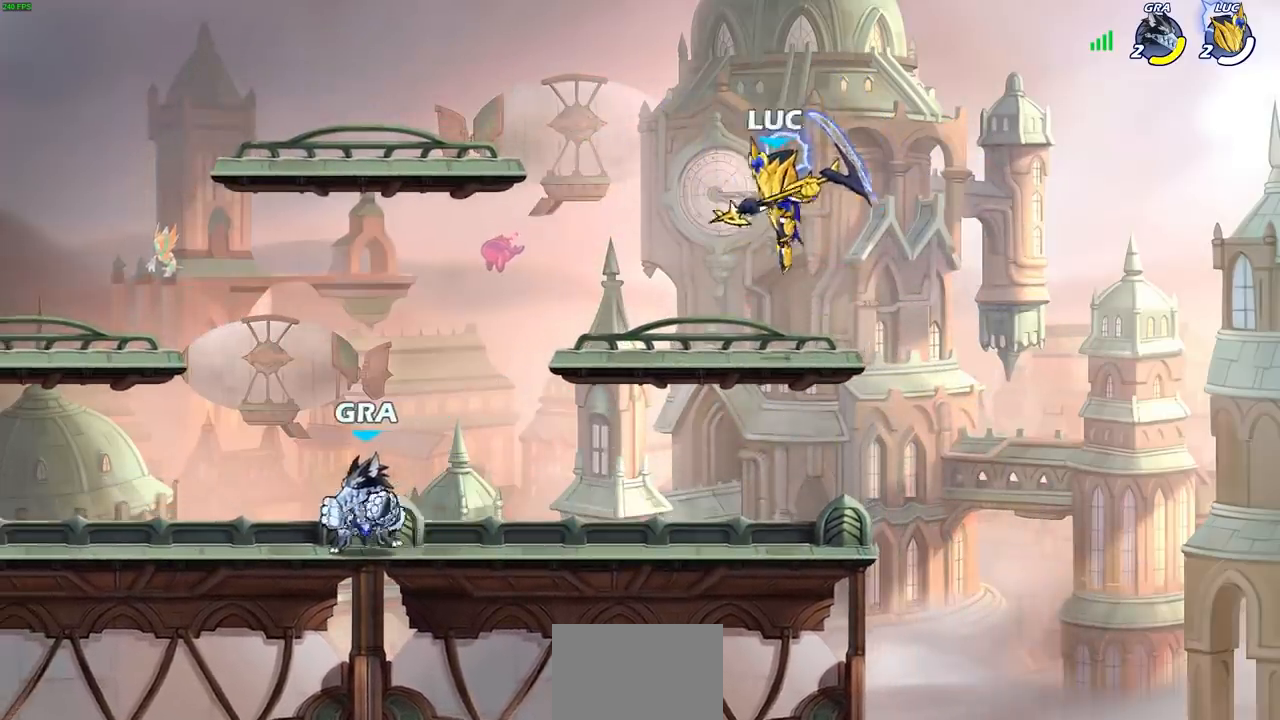
{"buttons": [], "left_stick": "center", "right_stick": "center", "events": [[17, "left_stick", "down-right"], [183, "left_stick", "down-left"], [333, "CIRCLE", "down"], [400, "left_stick", "center"], [417, "CIRCLE", "up"]]}
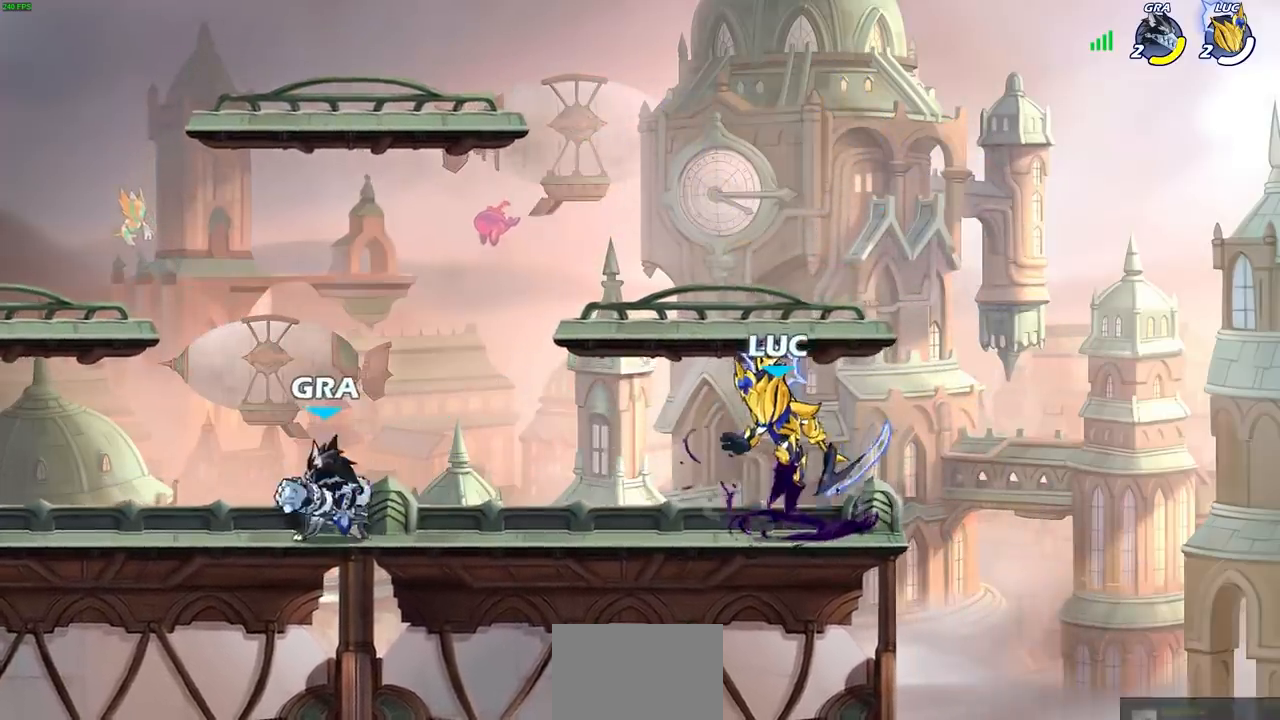
{"buttons": [], "left_stick": "center", "right_stick": "center", "events": []}
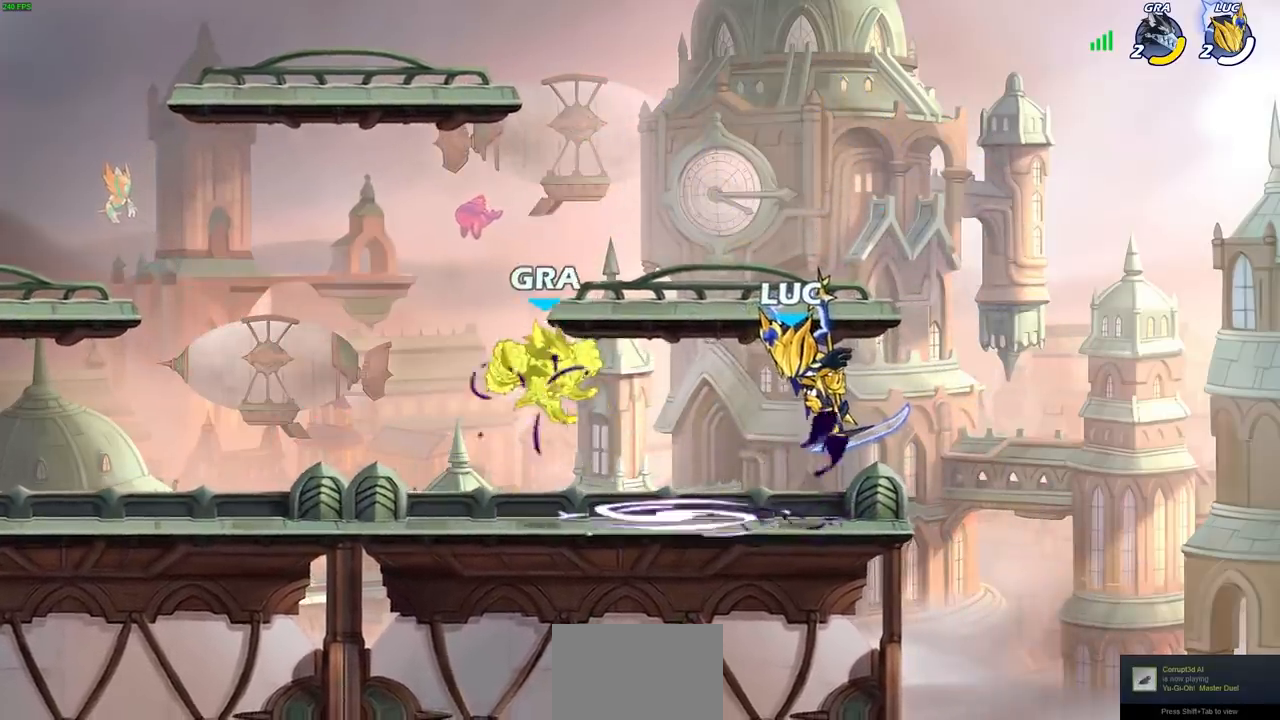
{"buttons": [], "left_stick": "left", "right_stick": "center", "events": [[233, "left_stick", "left"]]}
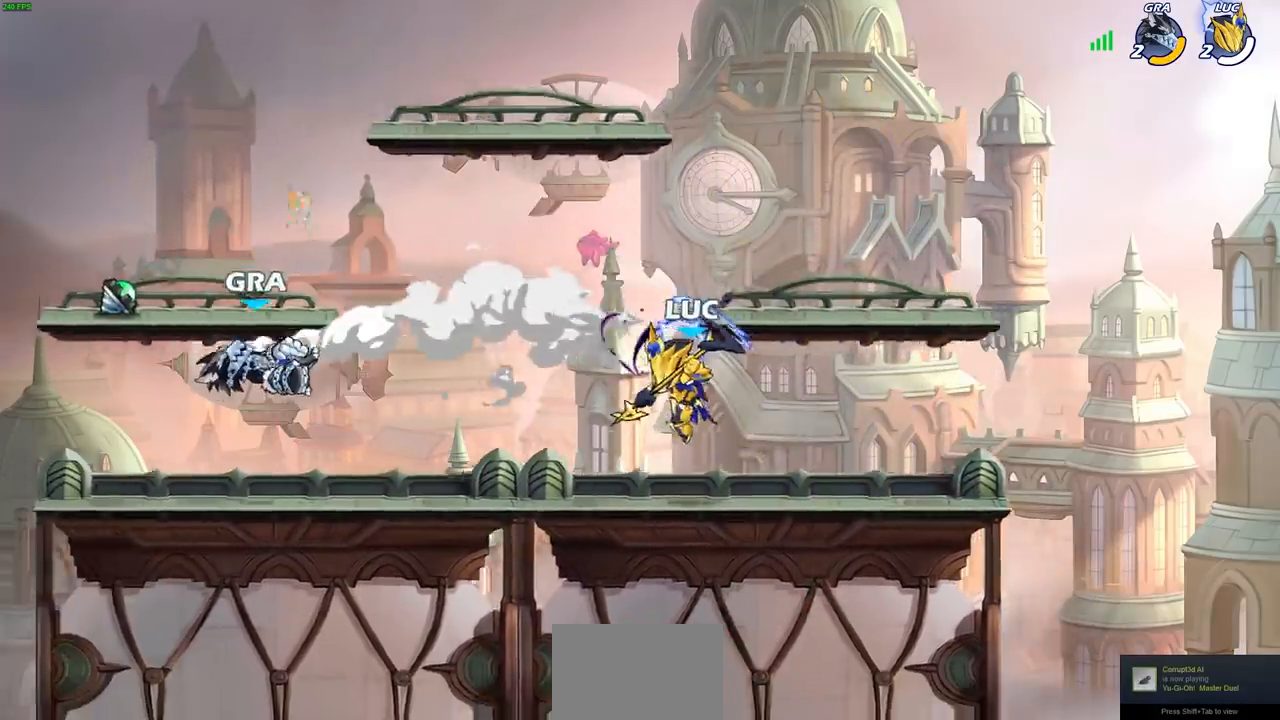
{"buttons": ["L3"], "left_stick": "left", "right_stick": "center", "events": [[250, "R2", "down"], [300, "CIRCLE", "down"], [467, "L3", "down"], [467, "R2", "up"], [500, "CIRCLE", "up"]]}
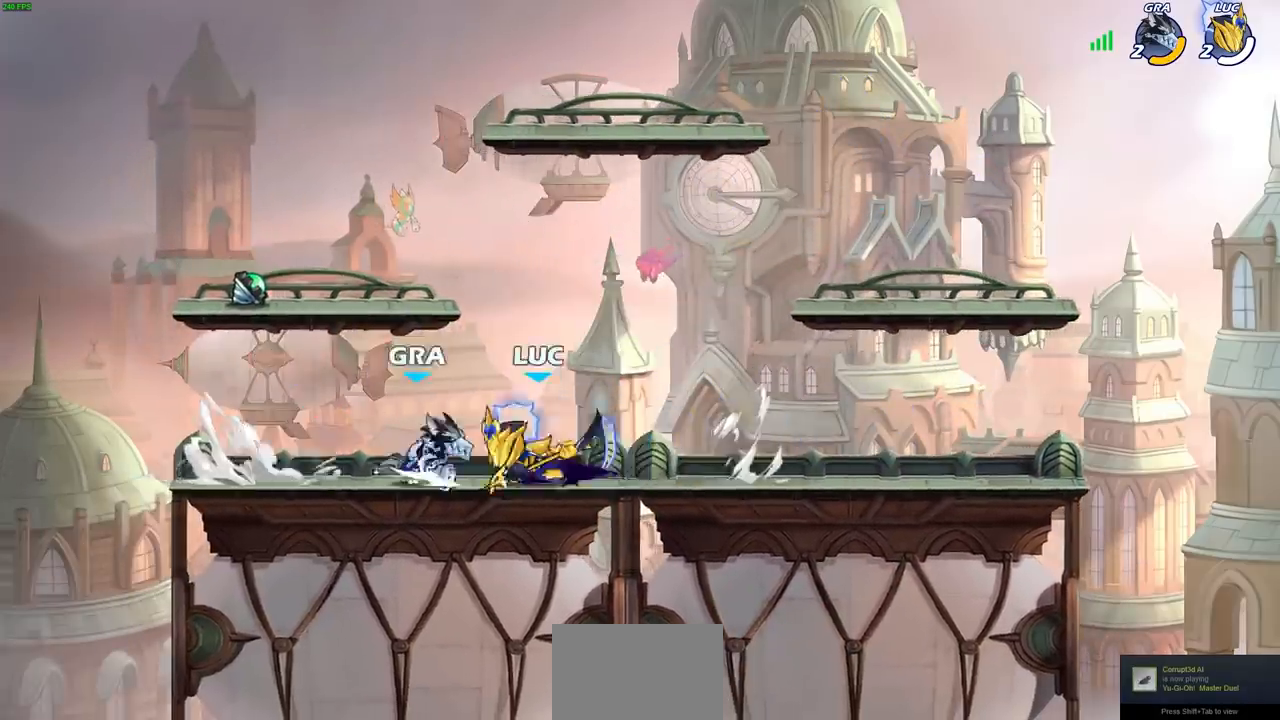
{"buttons": ["R2"], "left_stick": "up-right", "right_stick": "center", "events": [[50, "L3", "up"], [167, "left_stick", "center"], [383, "left_stick", "up-right"], [433, "R2", "down"]]}
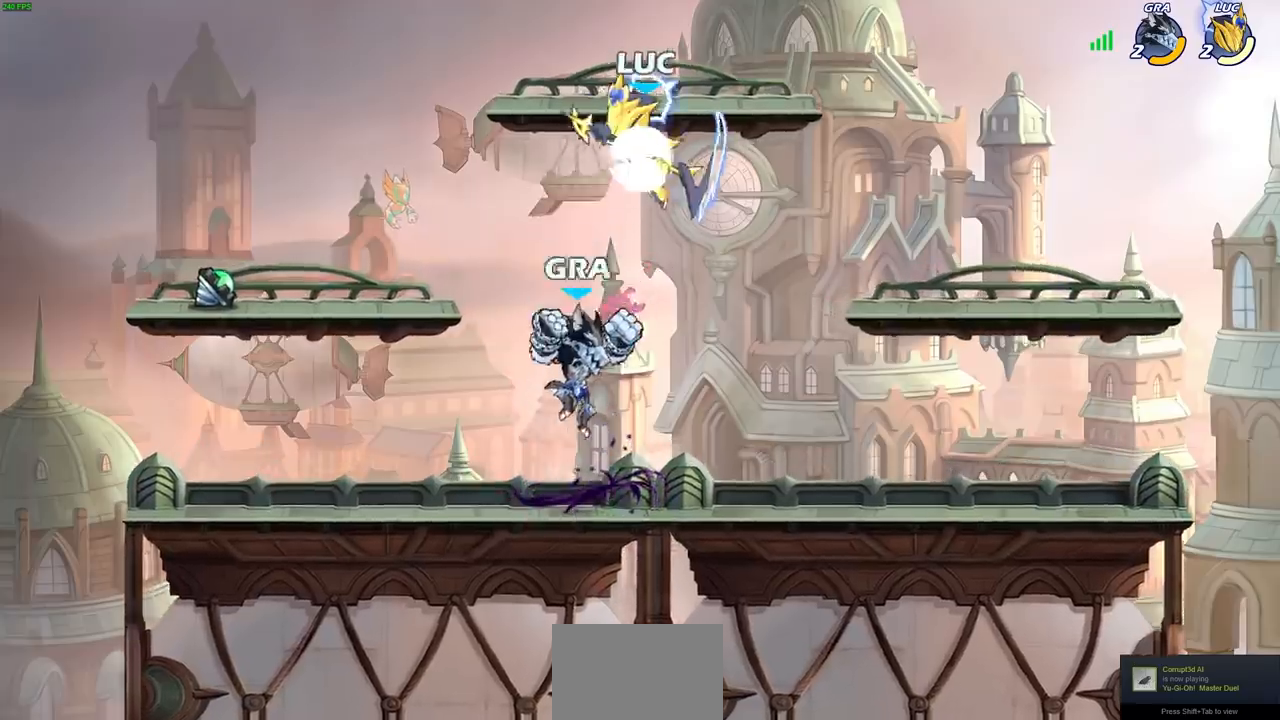
{"buttons": [], "left_stick": "left", "right_stick": "center", "events": [[167, "left_stick", "right"], [283, "R2", "up"], [383, "left_stick", "left"]]}
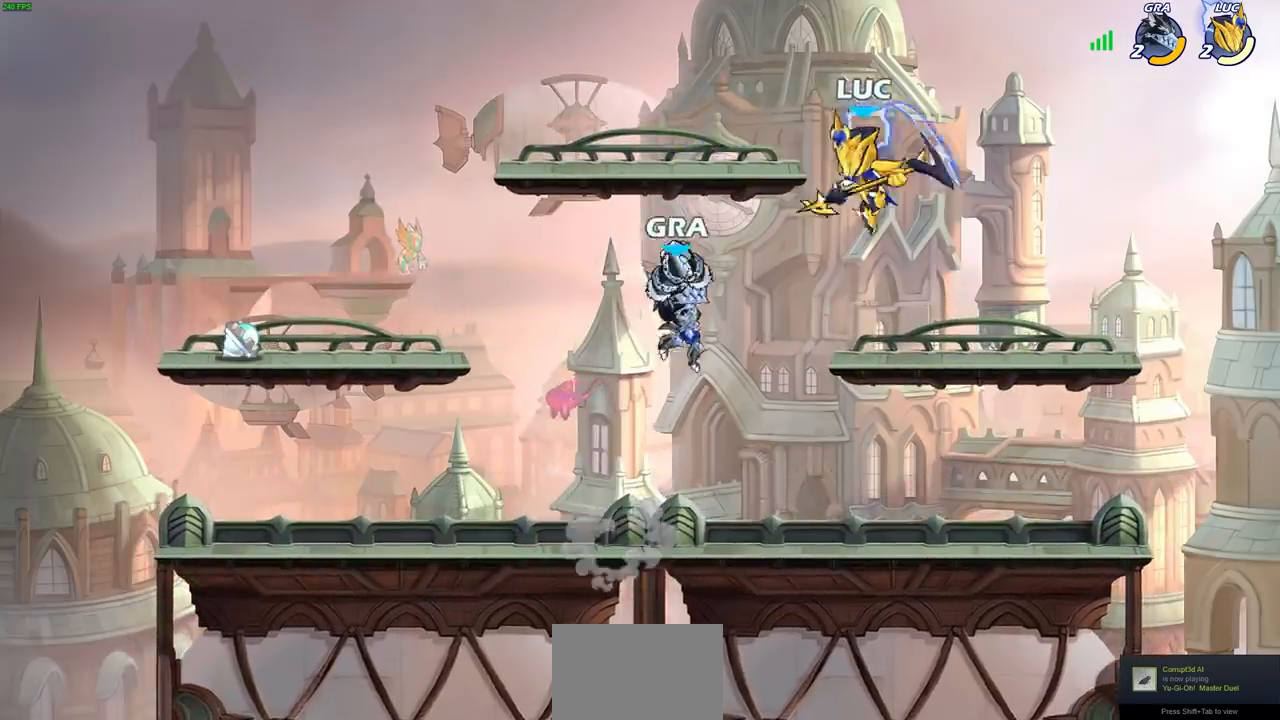
{"buttons": [], "left_stick": "left", "right_stick": "center", "events": [[33, "SQUARE", "down"], [33, "right_stick", "right"], [100, "SQUARE", "up"], [100, "right_stick", "center"]]}
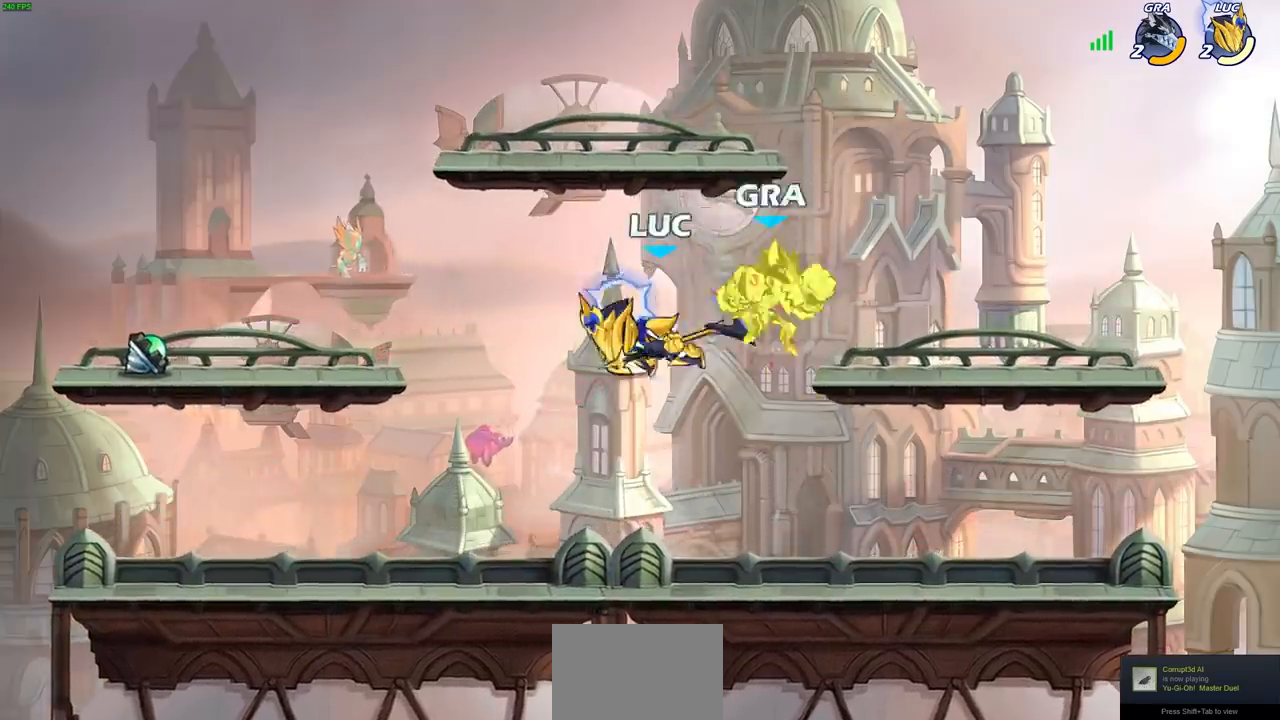
{"buttons": [], "left_stick": "right", "right_stick": "center", "events": [[333, "left_stick", "up"], [350, "SQUARE", "down"], [433, "SQUARE", "up"], [500, "left_stick", "right"]]}
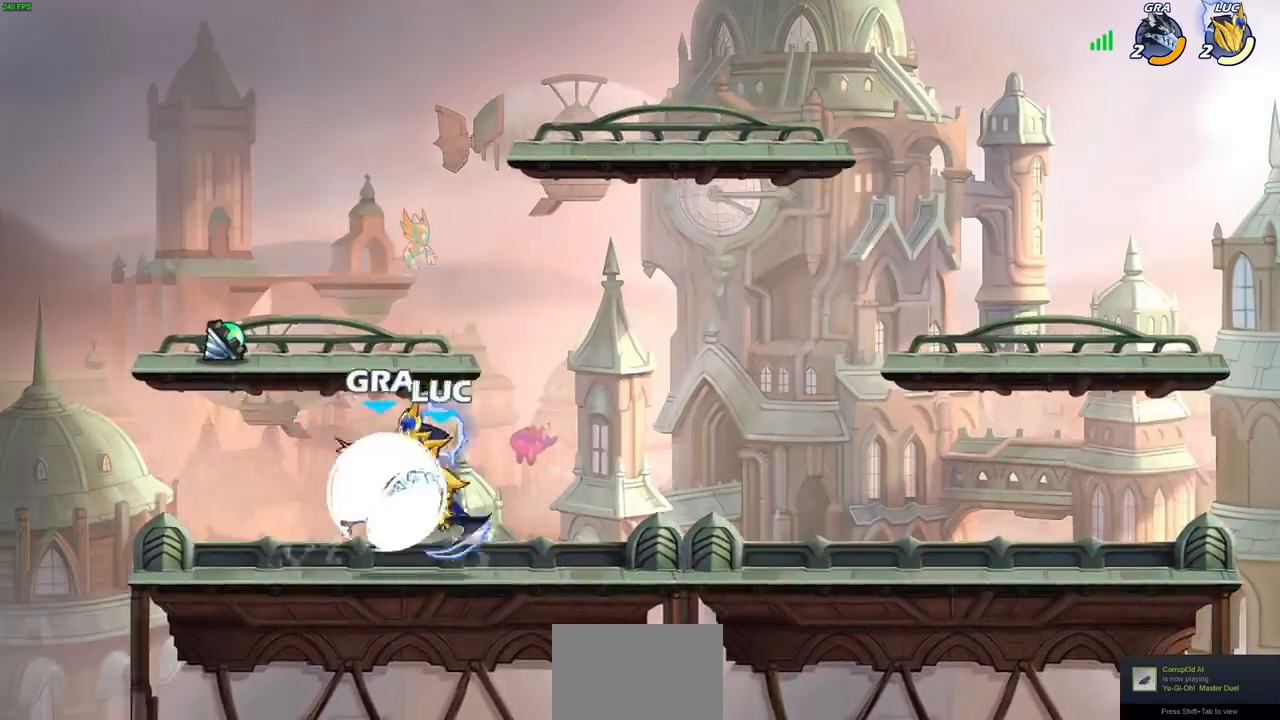
{"buttons": [], "left_stick": "right", "right_stick": "center", "events": []}
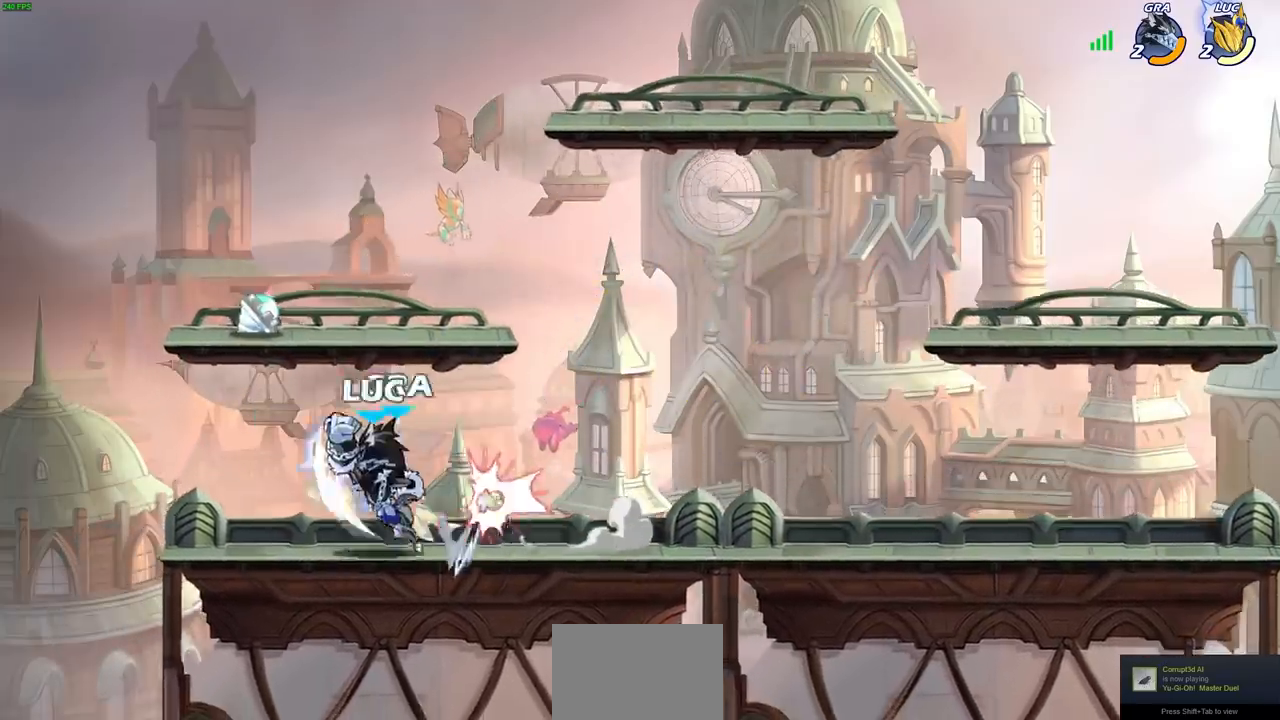
{"buttons": ["R2"], "left_stick": "down-left", "right_stick": "center", "events": [[283, "left_stick", "up-left"], [333, "left_stick", "left"], [367, "R2", "down"], [433, "left_stick", "down-left"]]}
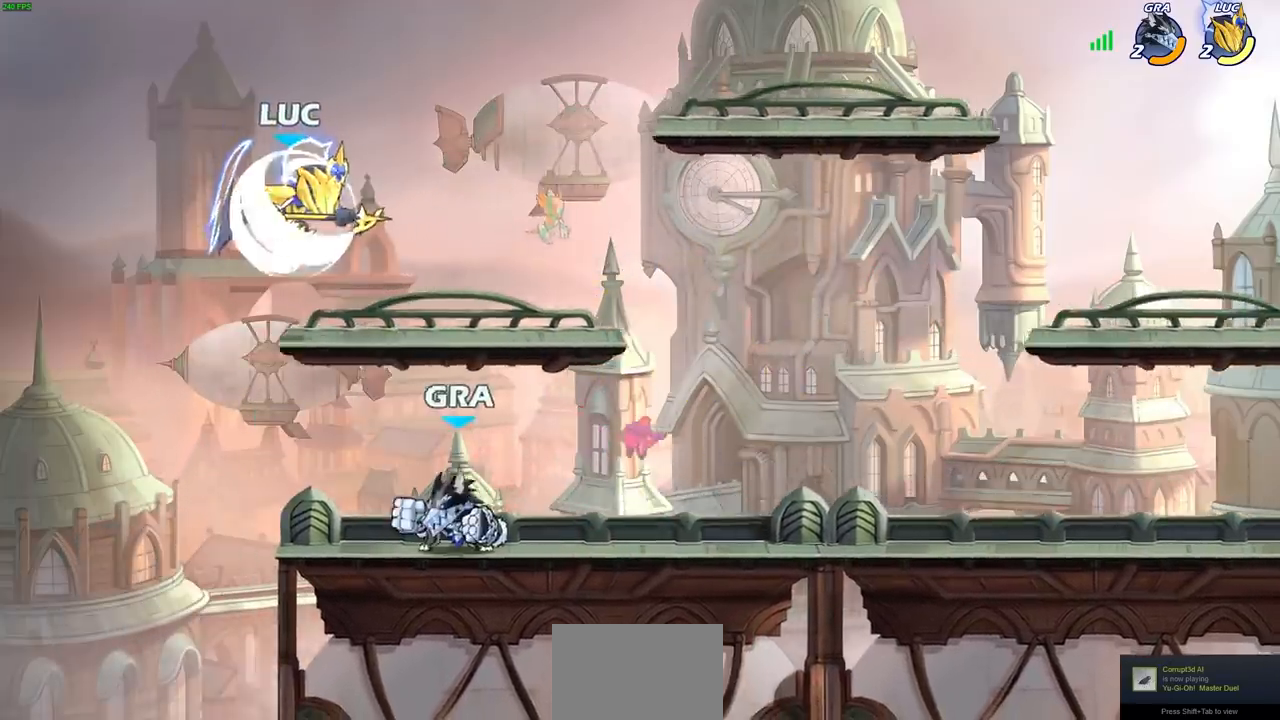
{"buttons": [], "left_stick": "right", "right_stick": "center", "events": [[100, "left_stick", "right"], [133, "R2", "up"], [217, "left_stick", "up-right"], [333, "CIRCLE", "down"], [367, "left_stick", "center"], [417, "CIRCLE", "up"], [500, "left_stick", "right"]]}
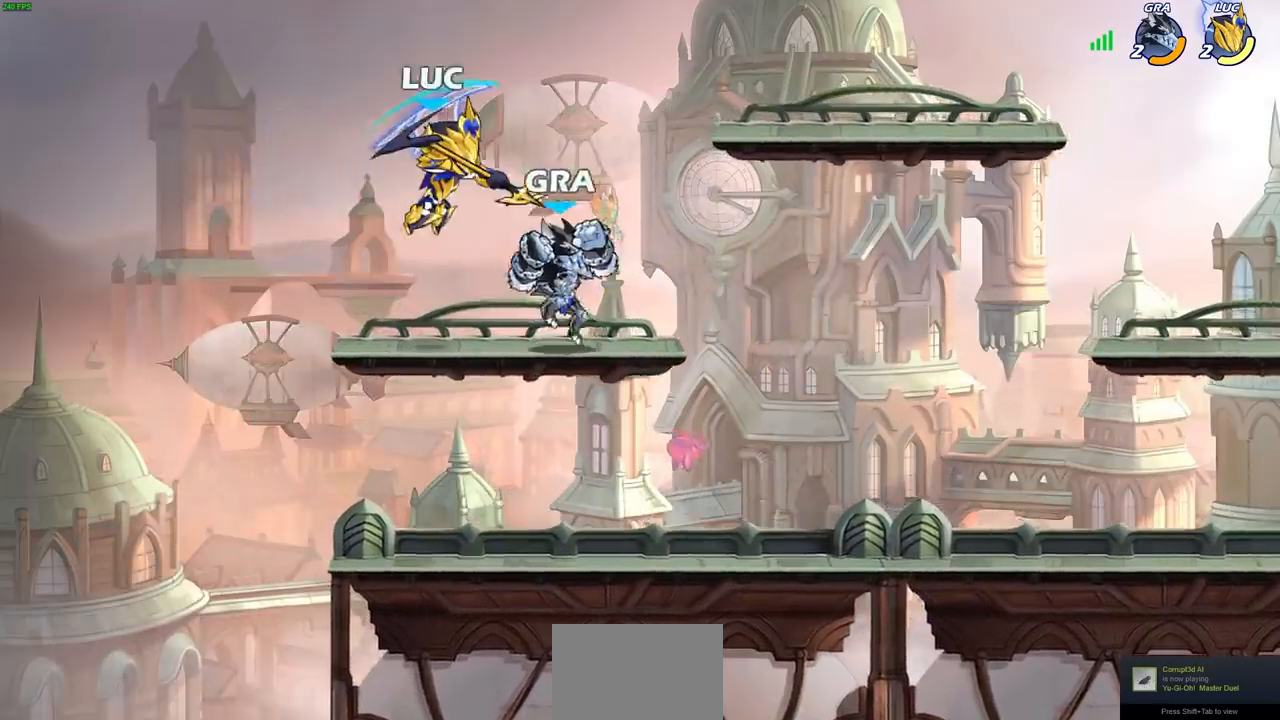
{"buttons": ["CROSS"], "left_stick": "right", "right_stick": "center", "events": [[150, "left_stick", "center"], [350, "left_stick", "right"], [483, "CROSS", "down"]]}
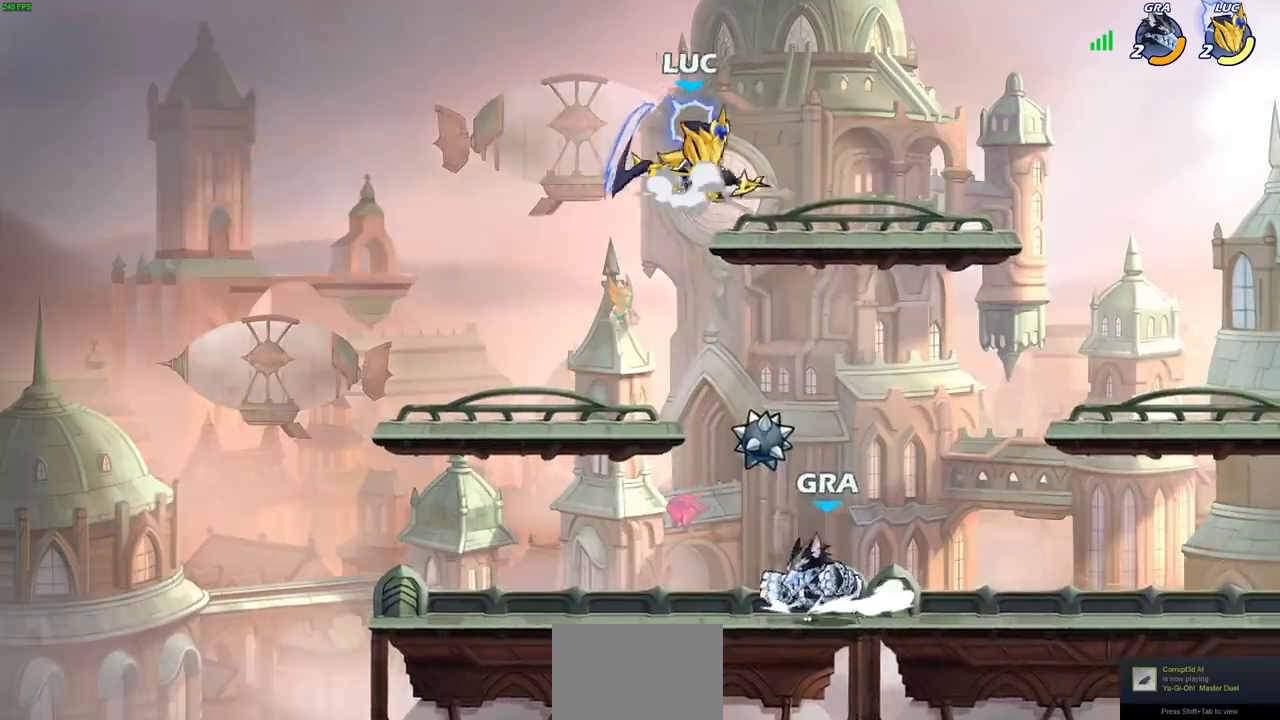
{"buttons": ["CIRCLE"], "left_stick": "down-left", "right_stick": "center", "events": [[100, "CROSS", "up"], [217, "left_stick", "down-left"], [333, "CIRCLE", "down"]]}
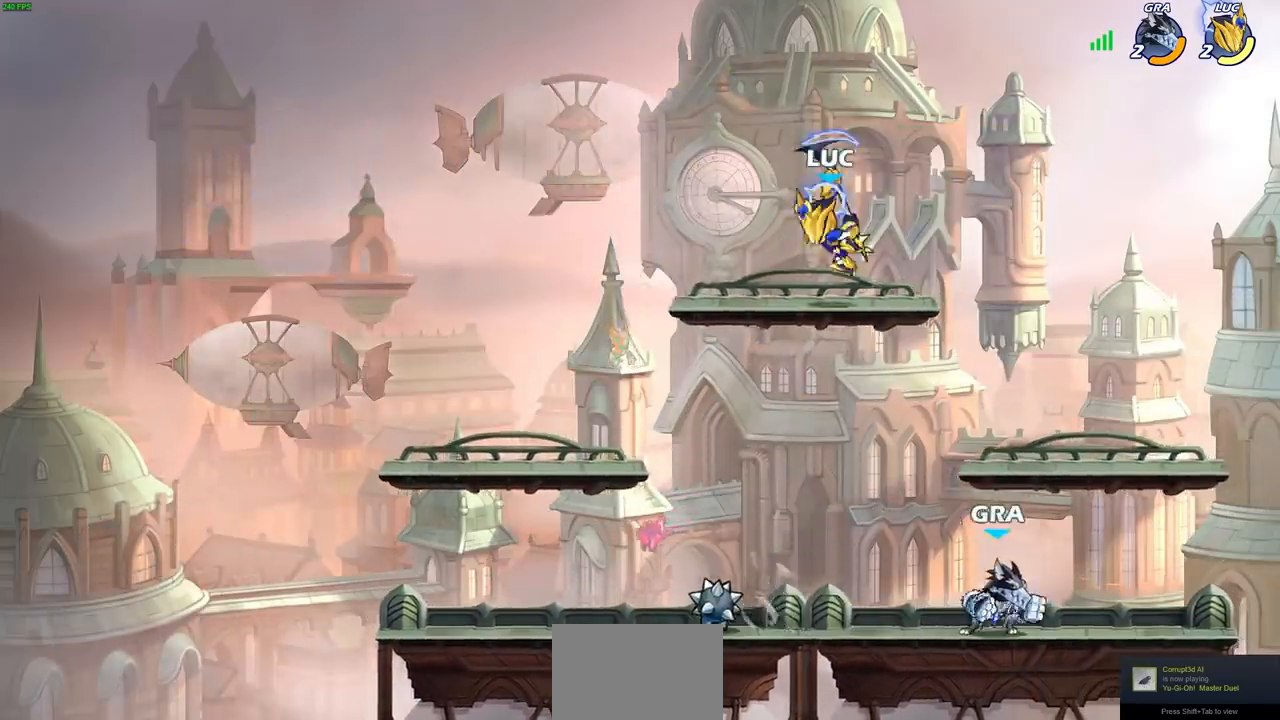
{"buttons": [], "left_stick": "center", "right_stick": "center", "events": [[150, "CIRCLE", "up"], [267, "left_stick", "center"]]}
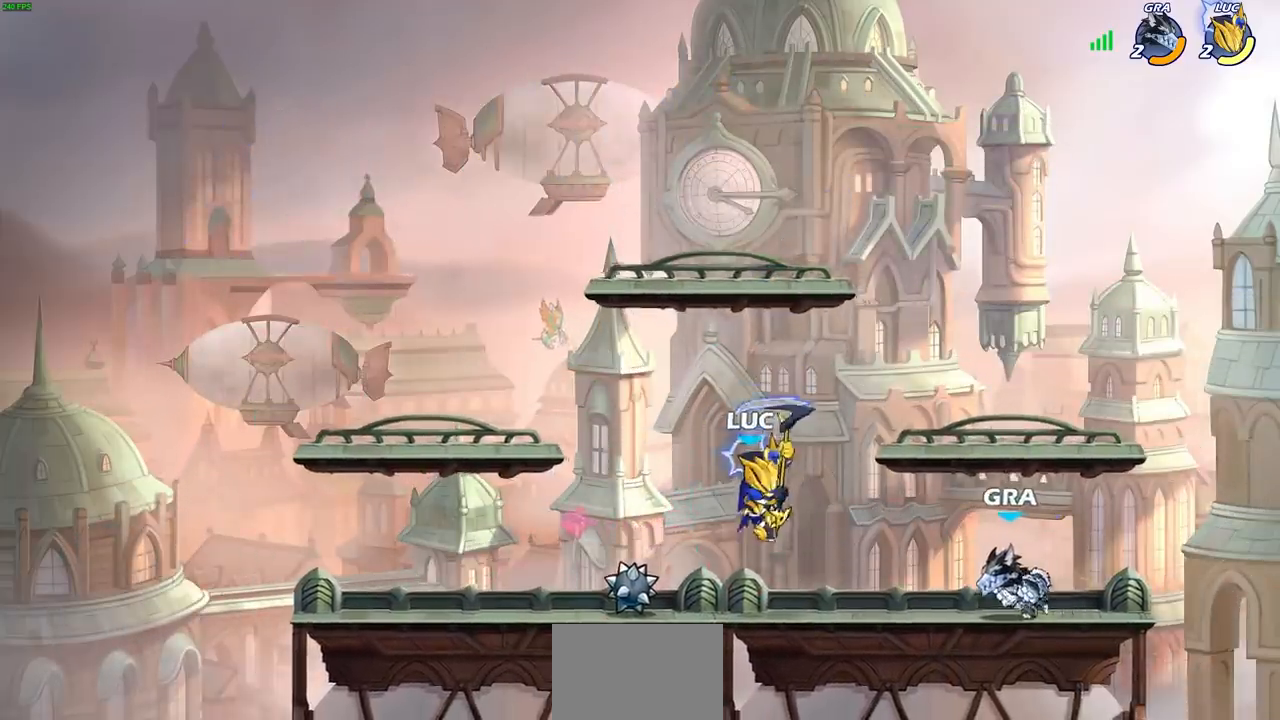
{"buttons": [], "left_stick": "up", "right_stick": "center", "events": [[17, "left_stick", "left"], [117, "CROSS", "down"], [317, "R2", "down"], [333, "CROSS", "up"], [467, "left_stick", "up"], [500, "R2", "up"]]}
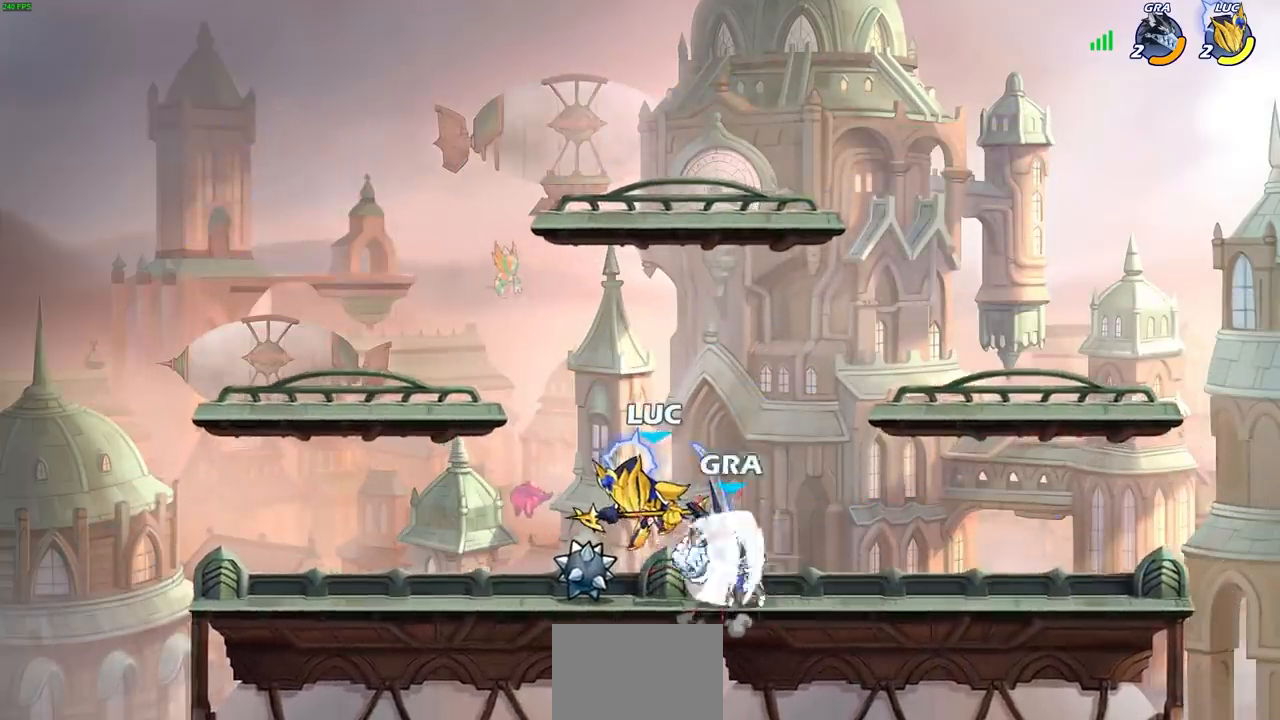
{"buttons": ["CROSS"], "left_stick": "right", "right_stick": "center", "events": [[33, "CROSS", "down"], [50, "left_stick", "right"], [67, "R2", "down"], [100, "left_stick", "up-right"], [300, "CROSS", "up"], [317, "R2", "up"], [400, "left_stick", "right"], [467, "CROSS", "down"]]}
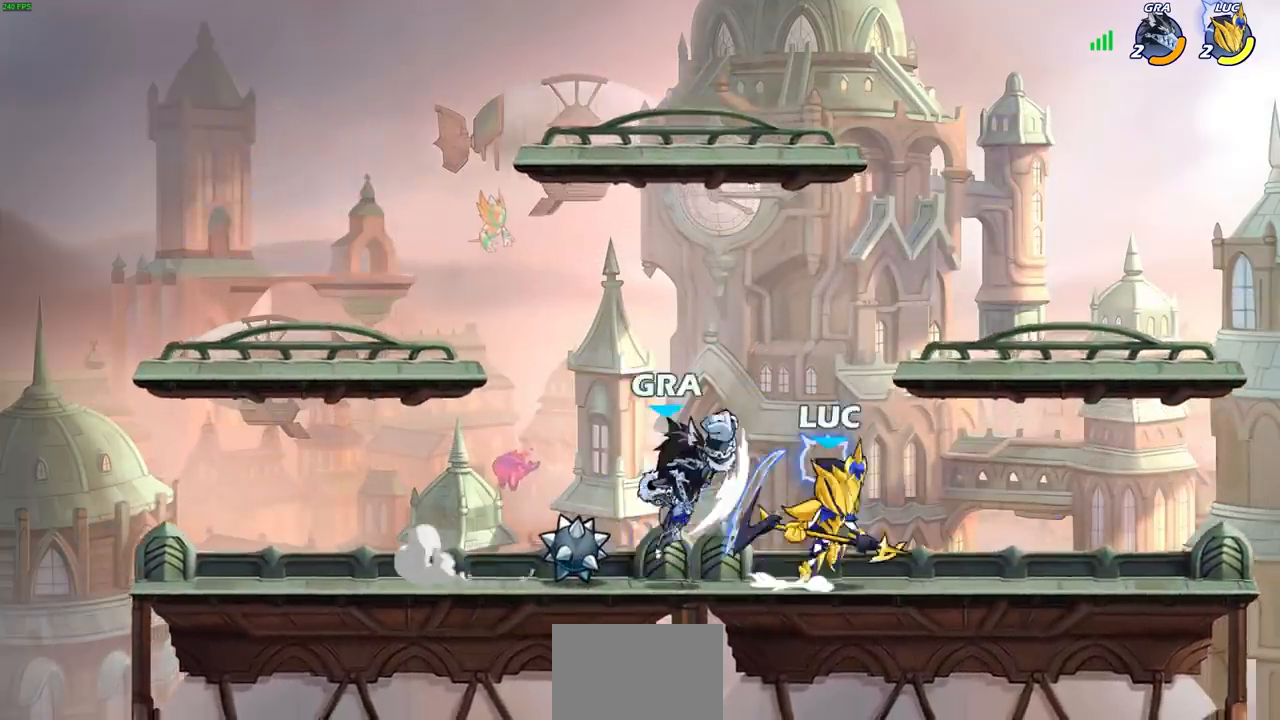
{"buttons": [], "left_stick": "center", "right_stick": "center", "events": [[50, "R2", "down"], [100, "CROSS", "up"], [133, "left_stick", "up"], [200, "R2", "up"], [200, "left_stick", "left"], [250, "left_stick", "down-left"], [400, "left_stick", "center"]]}
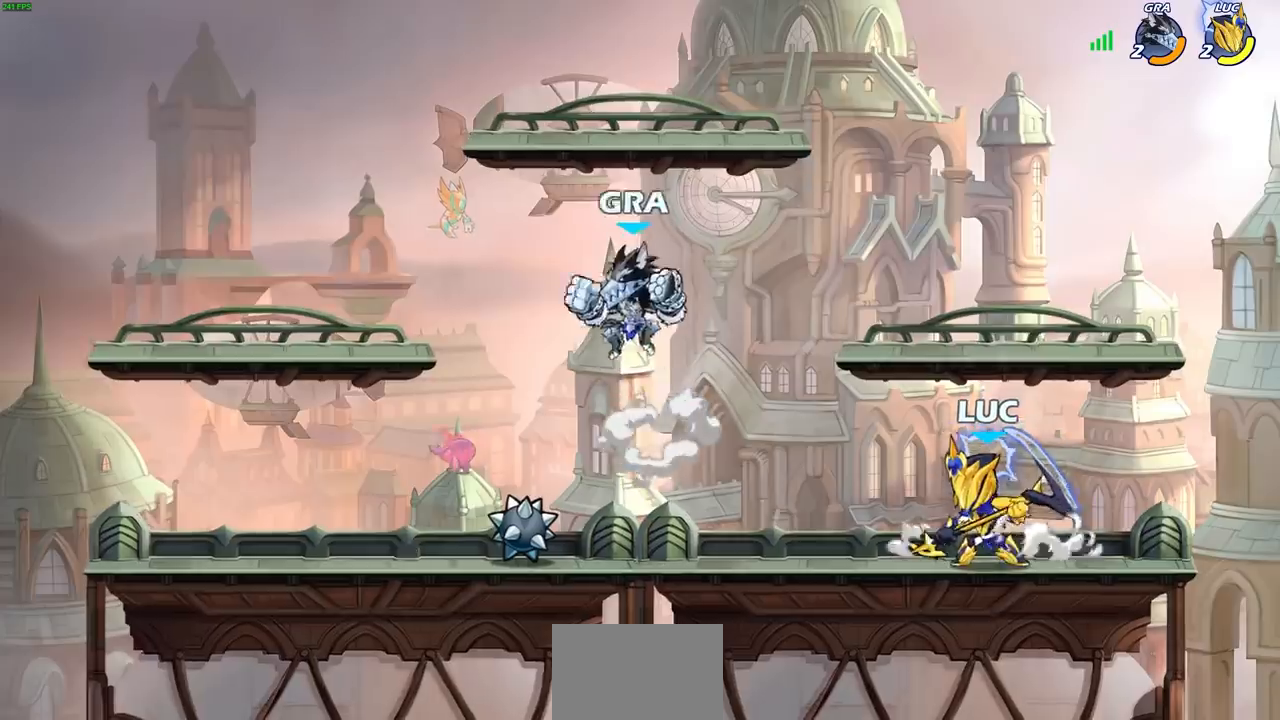
{"buttons": ["L3"], "left_stick": "left", "right_stick": "center", "events": [[250, "left_stick", "down-left"], [300, "R2", "down"], [400, "SQUARE", "down"], [450, "L3", "down"], [467, "SQUARE", "up"], [483, "R2", "up"], [500, "left_stick", "left"]]}
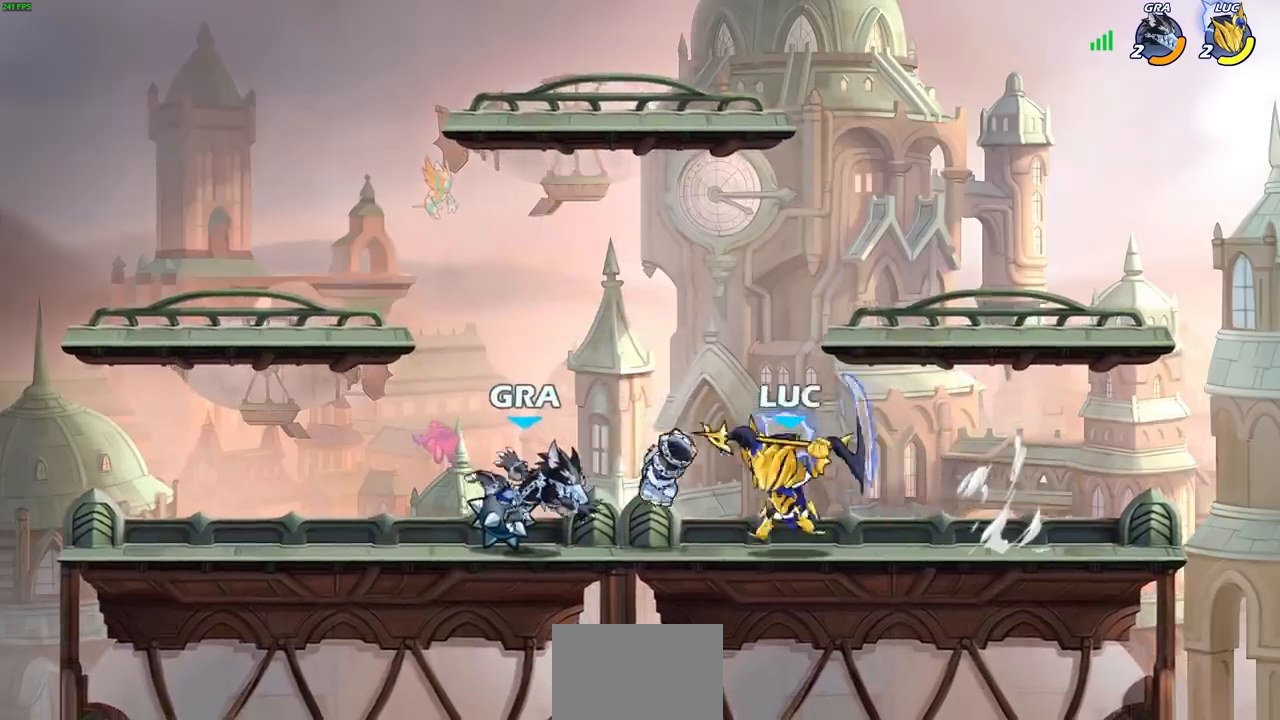
{"buttons": [], "left_stick": "center", "right_stick": "center", "events": [[267, "L3", "up"], [350, "SQUARE", "down"], [350, "left_stick", "center"], [433, "SQUARE", "up"]]}
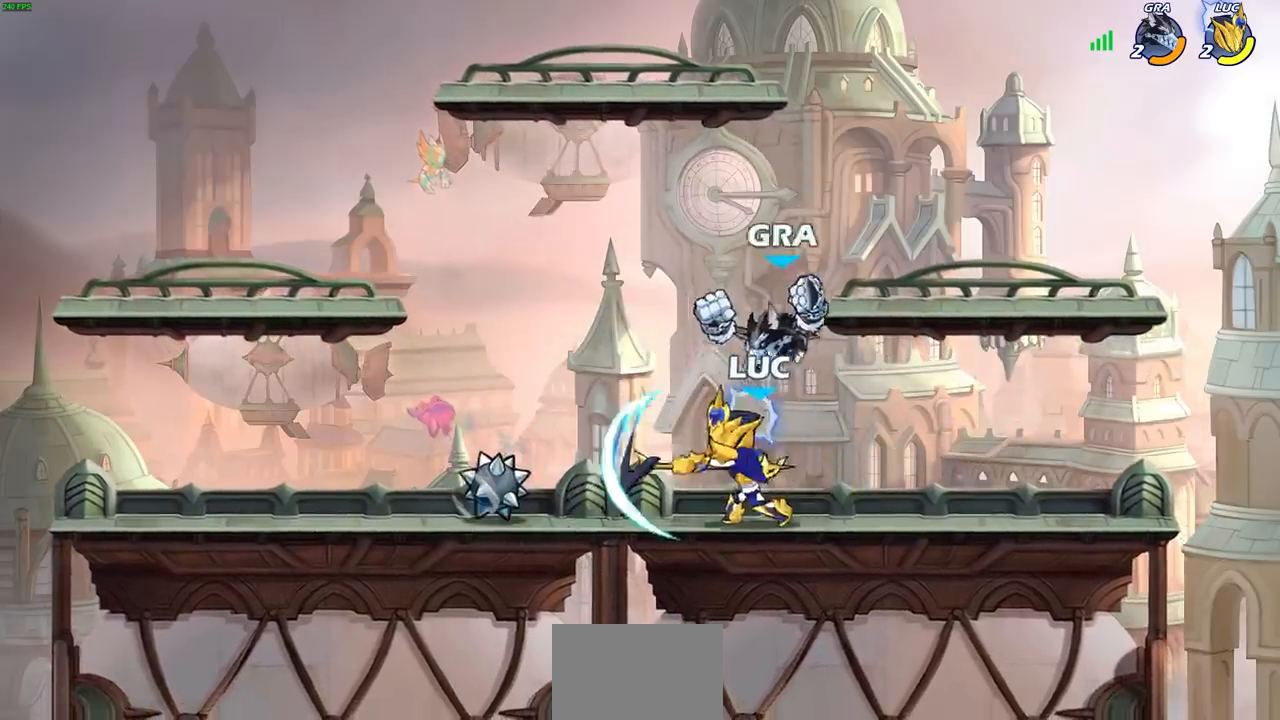
{"buttons": ["SQUARE"], "left_stick": "right", "right_stick": "center", "events": [[333, "left_stick", "left"], [400, "left_stick", "right"], [467, "SQUARE", "down"]]}
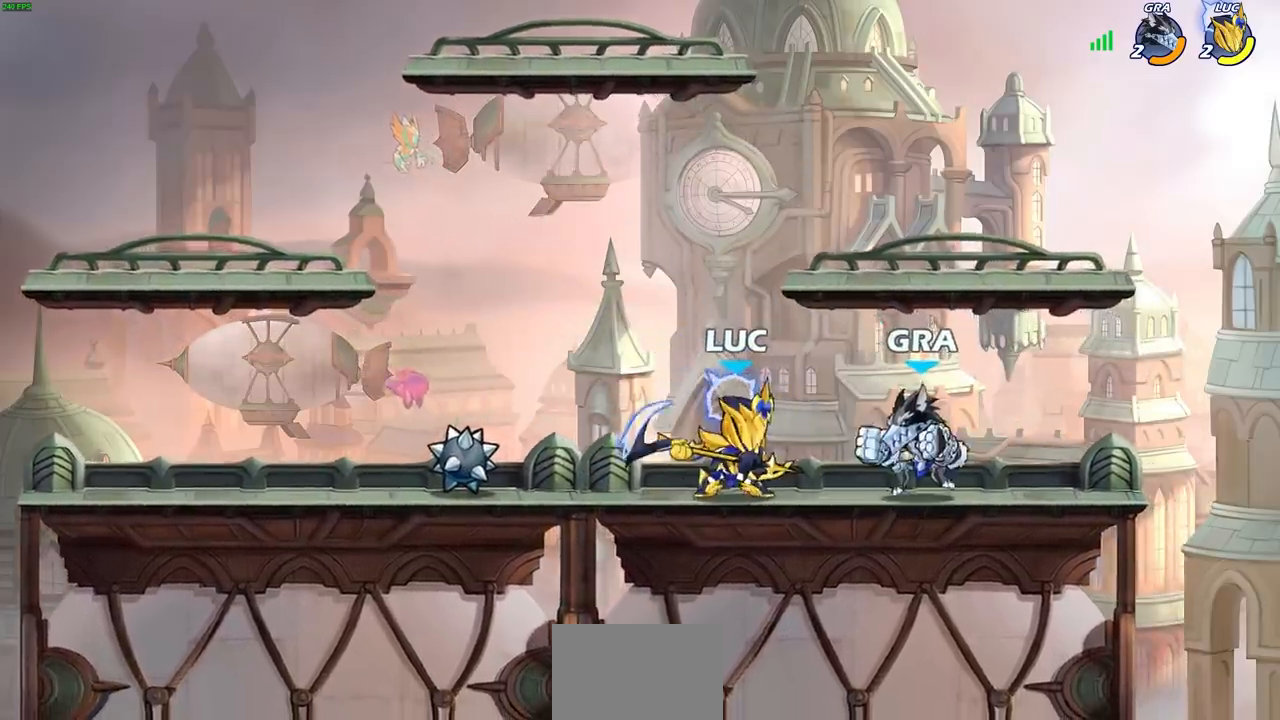
{"buttons": [], "left_stick": "down-right", "right_stick": "center", "events": [[50, "SQUARE", "up"], [500, "left_stick", "down-right"]]}
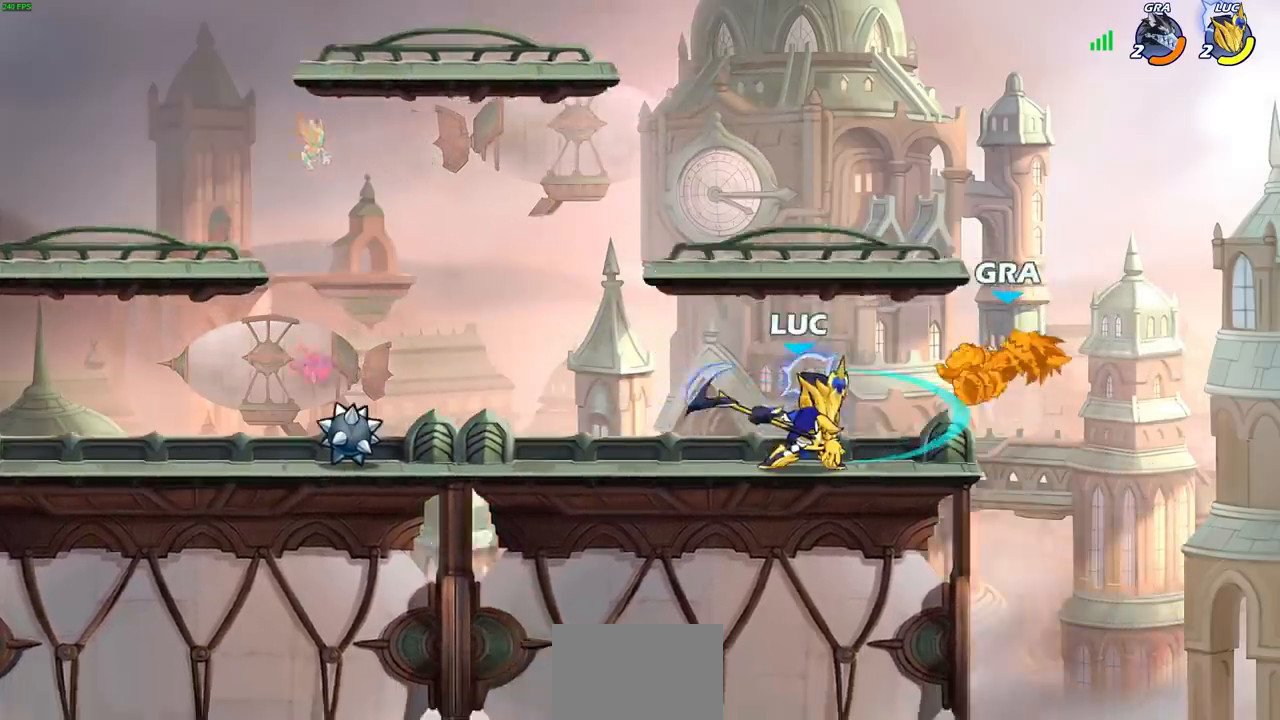
{"buttons": [], "left_stick": "center", "right_stick": "center", "events": [[133, "left_stick", "center"]]}
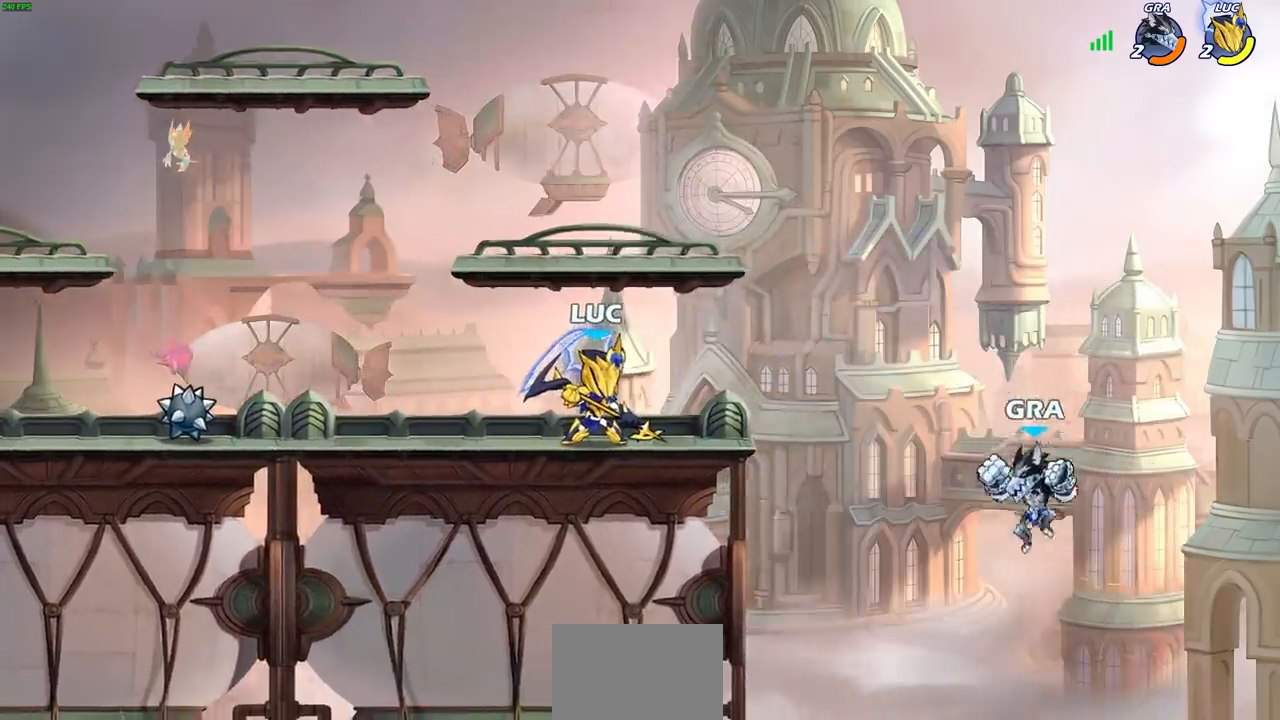
{"buttons": [], "left_stick": "right", "right_stick": "center", "events": [[417, "left_stick", "right"]]}
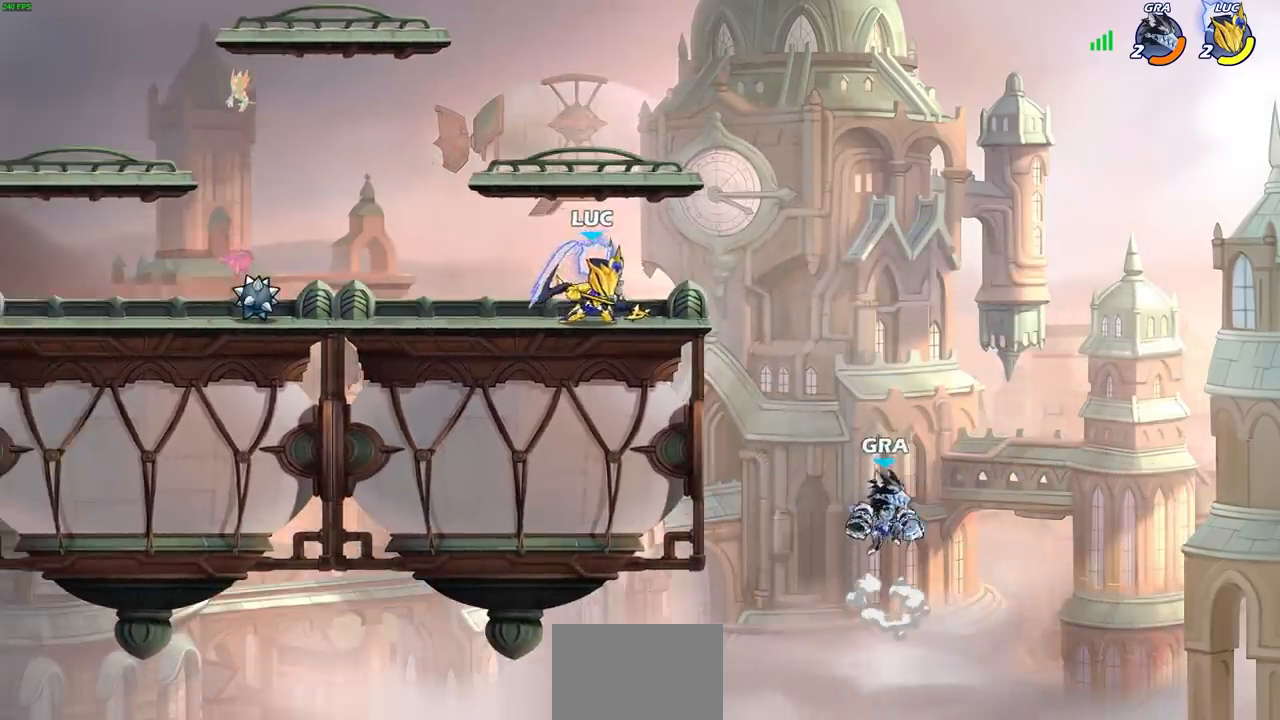
{"buttons": [], "left_stick": "center", "right_stick": "center", "events": [[17, "R2", "down"], [33, "left_stick", "down"], [67, "CIRCLE", "down"], [150, "R2", "up"], [267, "CIRCLE", "up"], [383, "left_stick", "center"]]}
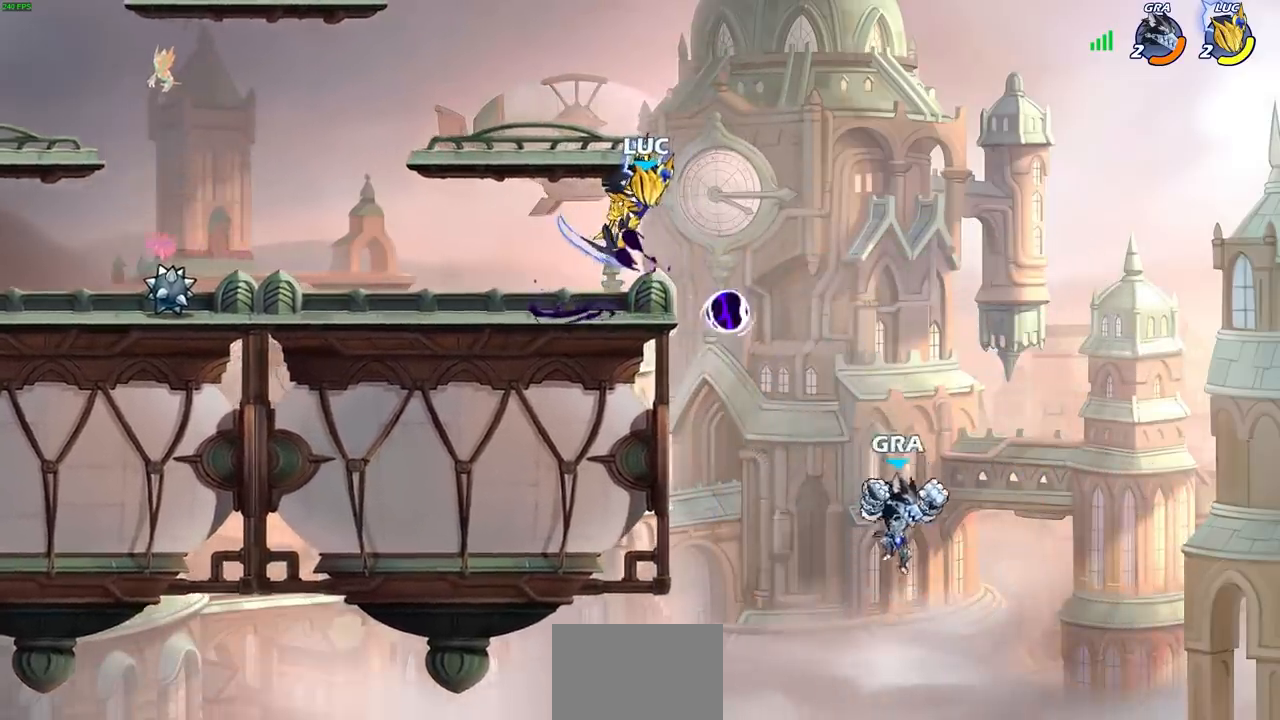
{"buttons": [], "left_stick": "left", "right_stick": "center", "events": [[317, "left_stick", "left"]]}